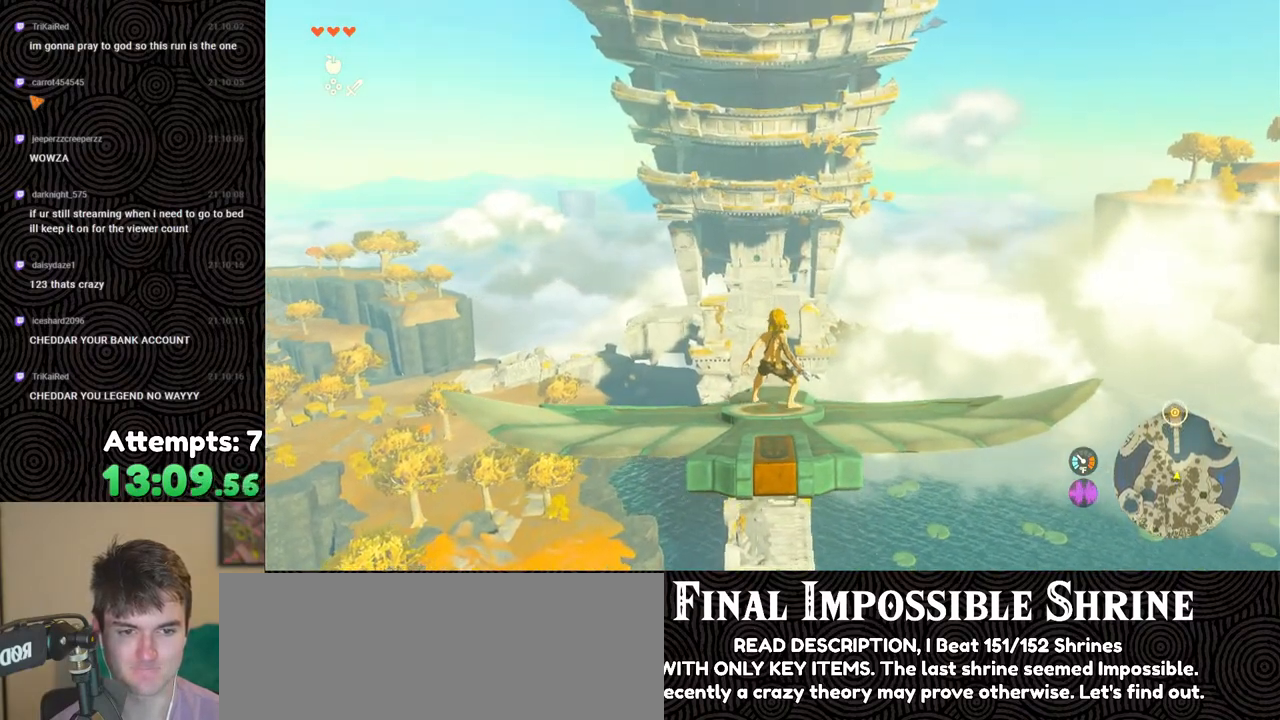
Gameplay with a controller (Nintendo layout); each line is a JSON object with the inputs held at the frame after it. "events" lists button and stick changes between this image and that frame as [ms after this image, input, new state], when the widget could be followed in between. Not read: L3 R3.
{"buttons": ["L2"], "left_stick": "center", "right_stick": "center", "events": [[383, "left_stick", "right"], [500, "left_stick", "center"]]}
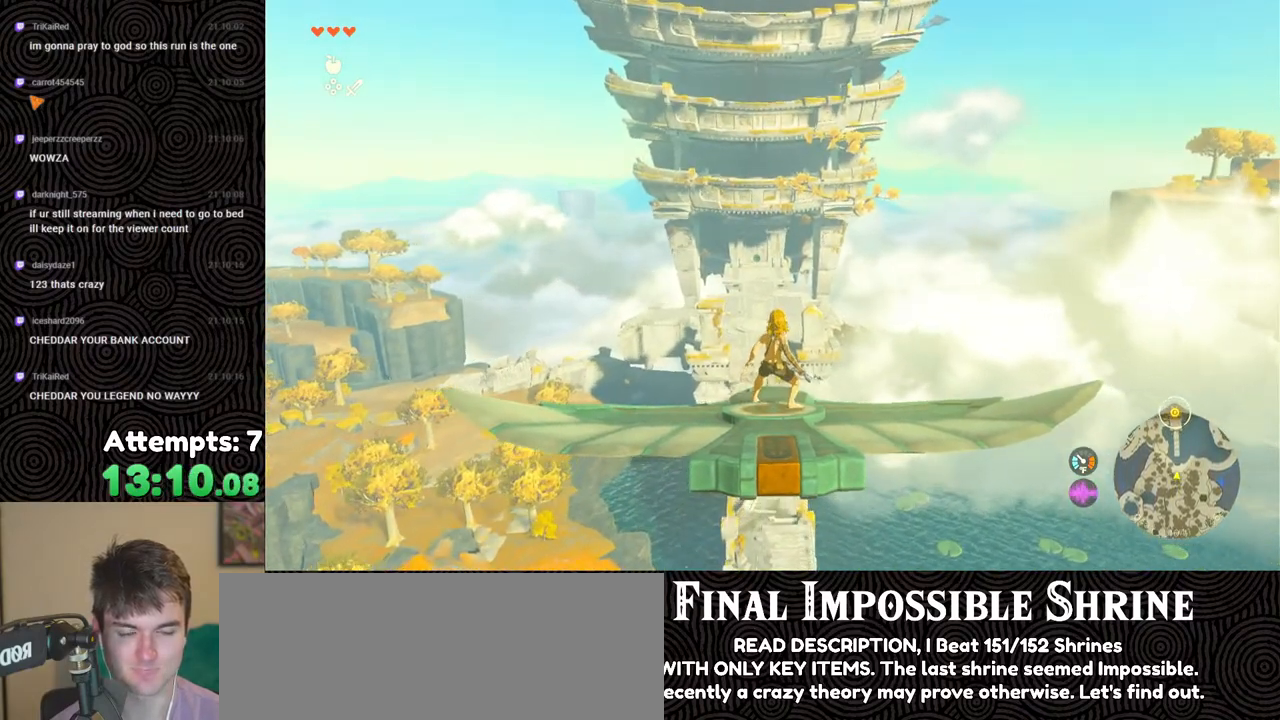
{"buttons": ["L2"], "left_stick": "center", "right_stick": "center", "events": []}
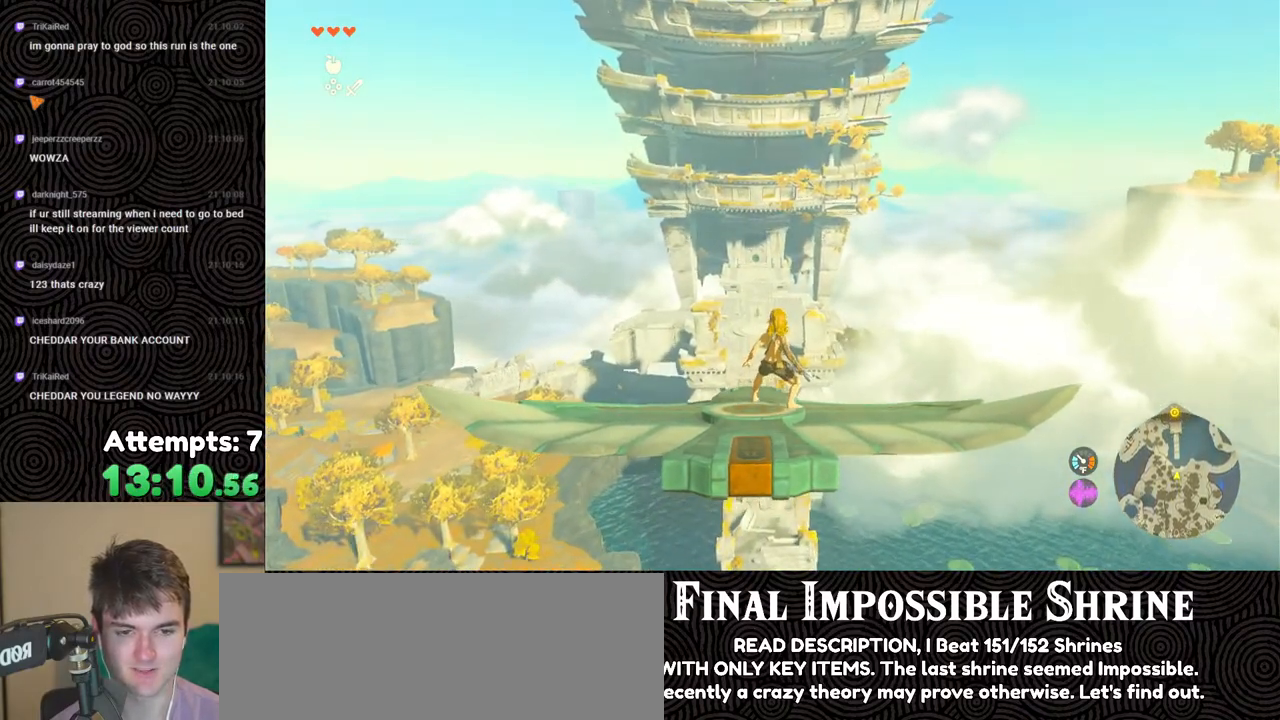
{"buttons": ["L2"], "left_stick": "center", "right_stick": "center", "events": [[367, "left_stick", "right"], [500, "left_stick", "center"]]}
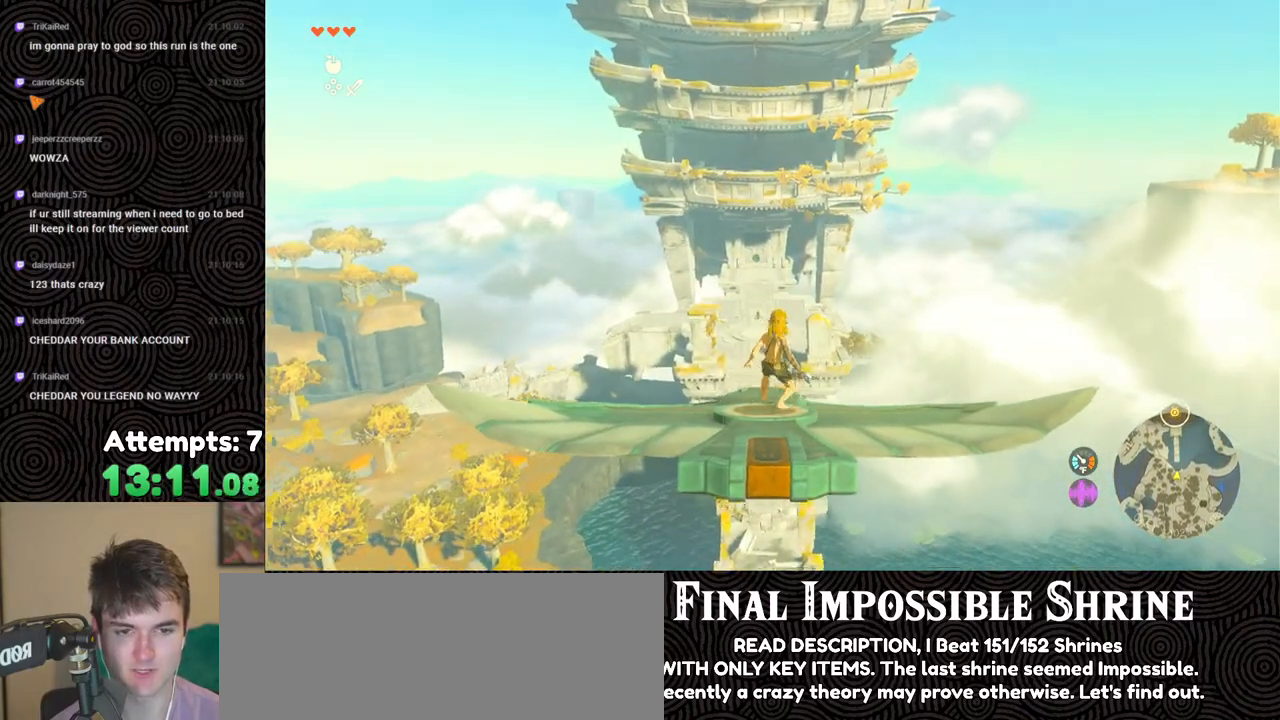
{"buttons": ["L2"], "left_stick": "left", "right_stick": "center", "events": [[400, "left_stick", "left"]]}
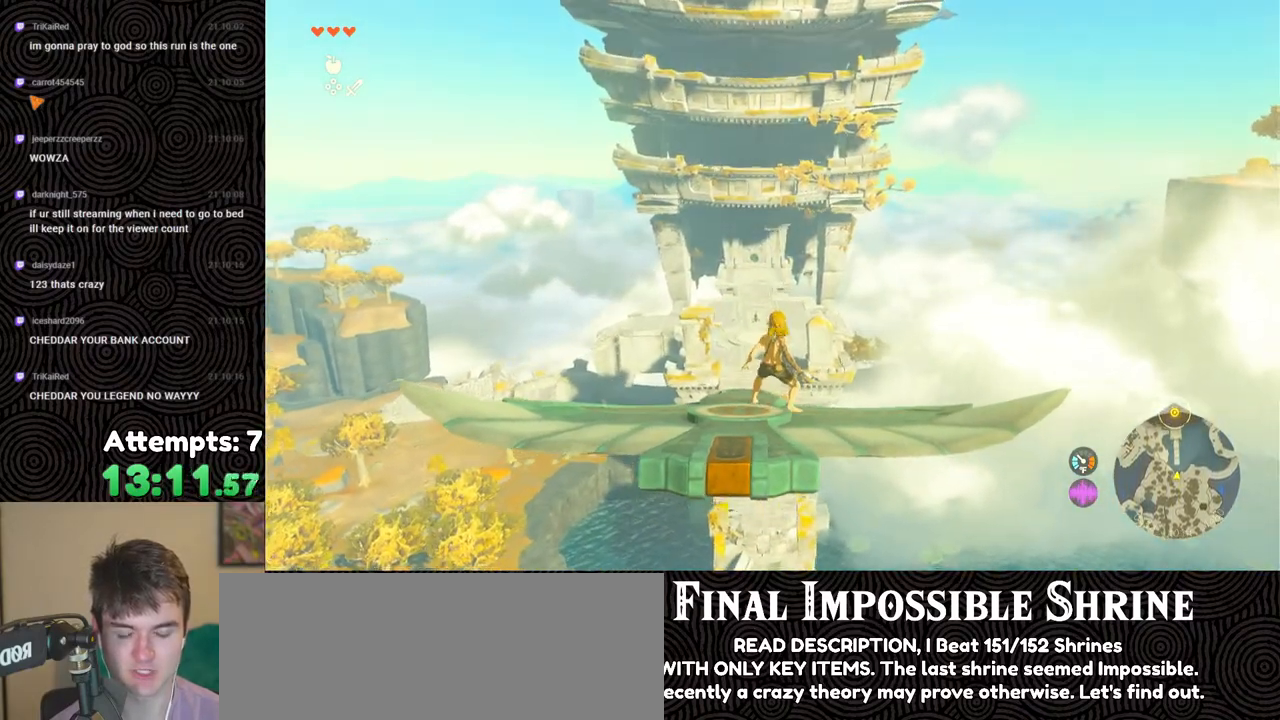
{"buttons": ["L2"], "left_stick": "center", "right_stick": "center", "events": [[283, "left_stick", "center"]]}
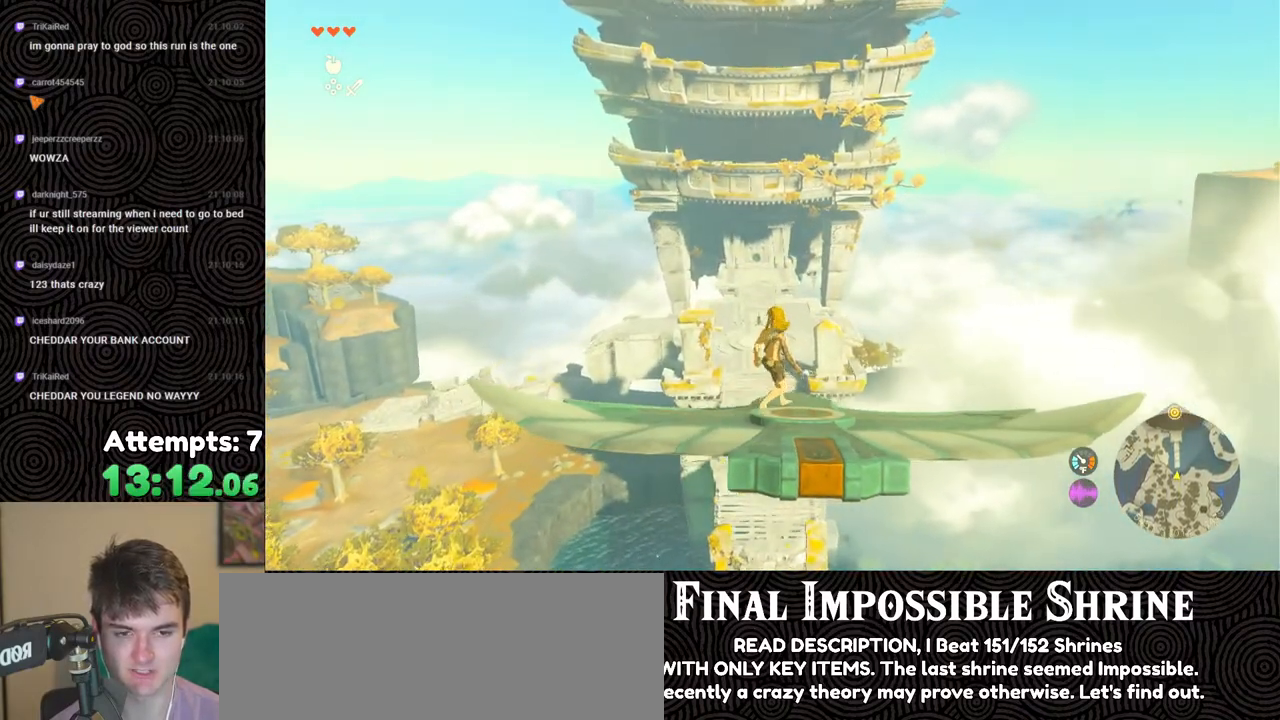
{"buttons": ["L2"], "left_stick": "left", "right_stick": "center", "events": [[417, "left_stick", "left"]]}
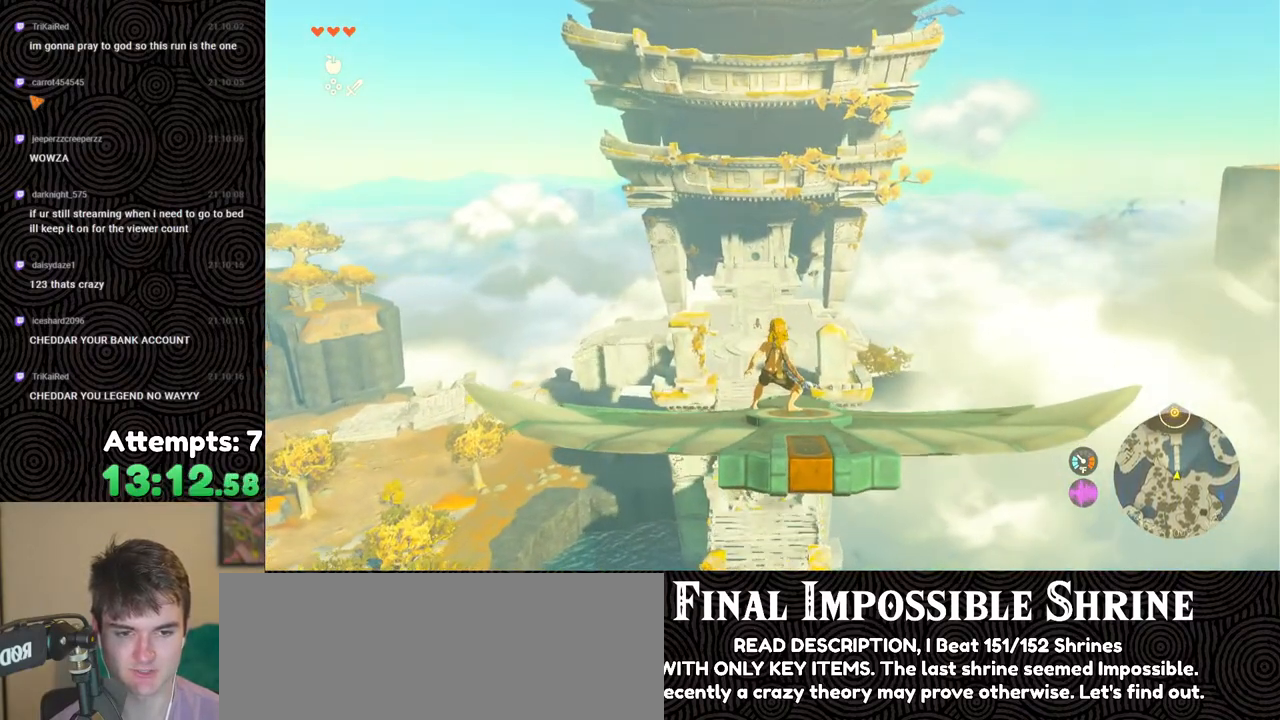
{"buttons": ["L2"], "left_stick": "center", "right_stick": "center", "events": [[33, "left_stick", "center"]]}
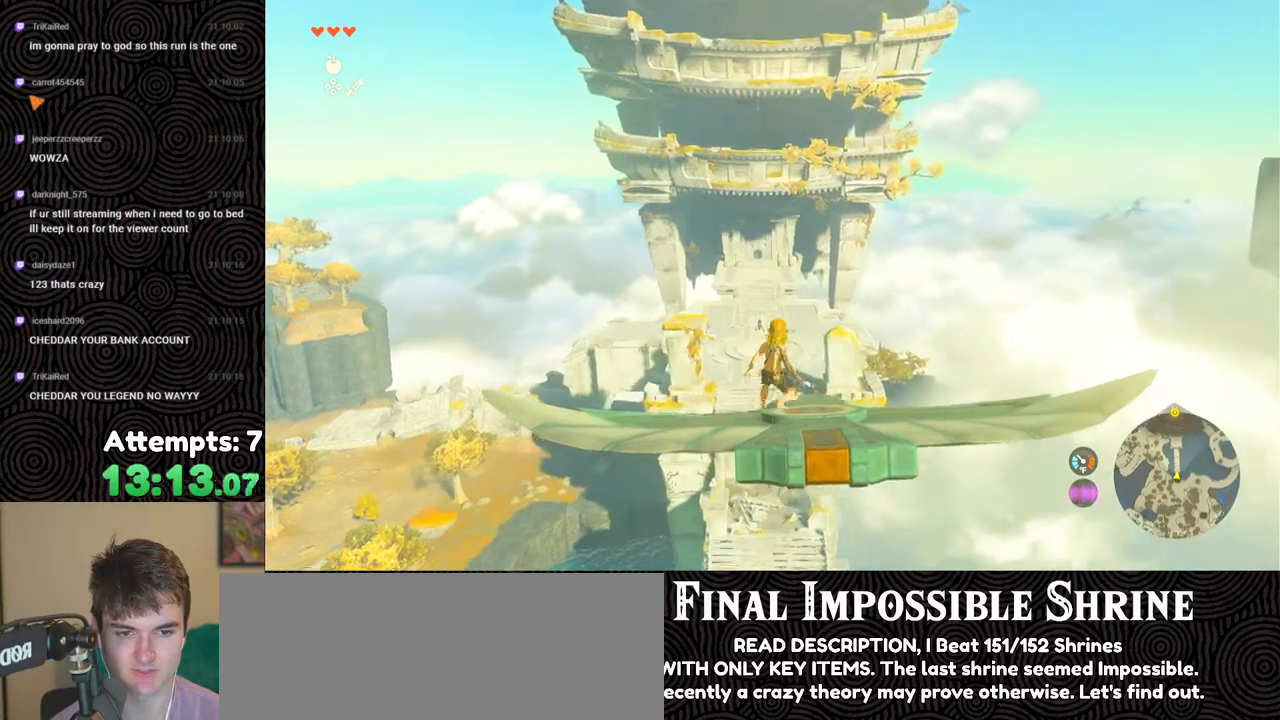
{"buttons": ["L2"], "left_stick": "center", "right_stick": "center", "events": [[183, "left_stick", "right"], [317, "left_stick", "center"]]}
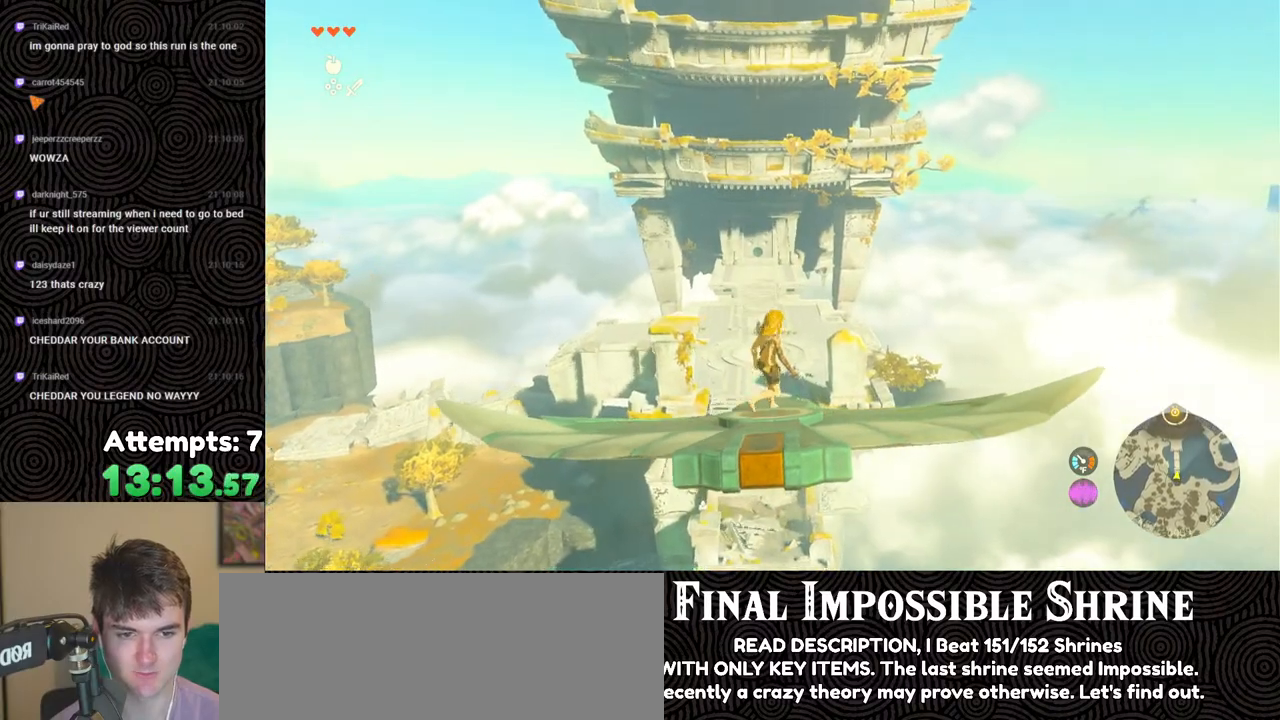
{"buttons": ["L2"], "left_stick": "center", "right_stick": "center", "events": []}
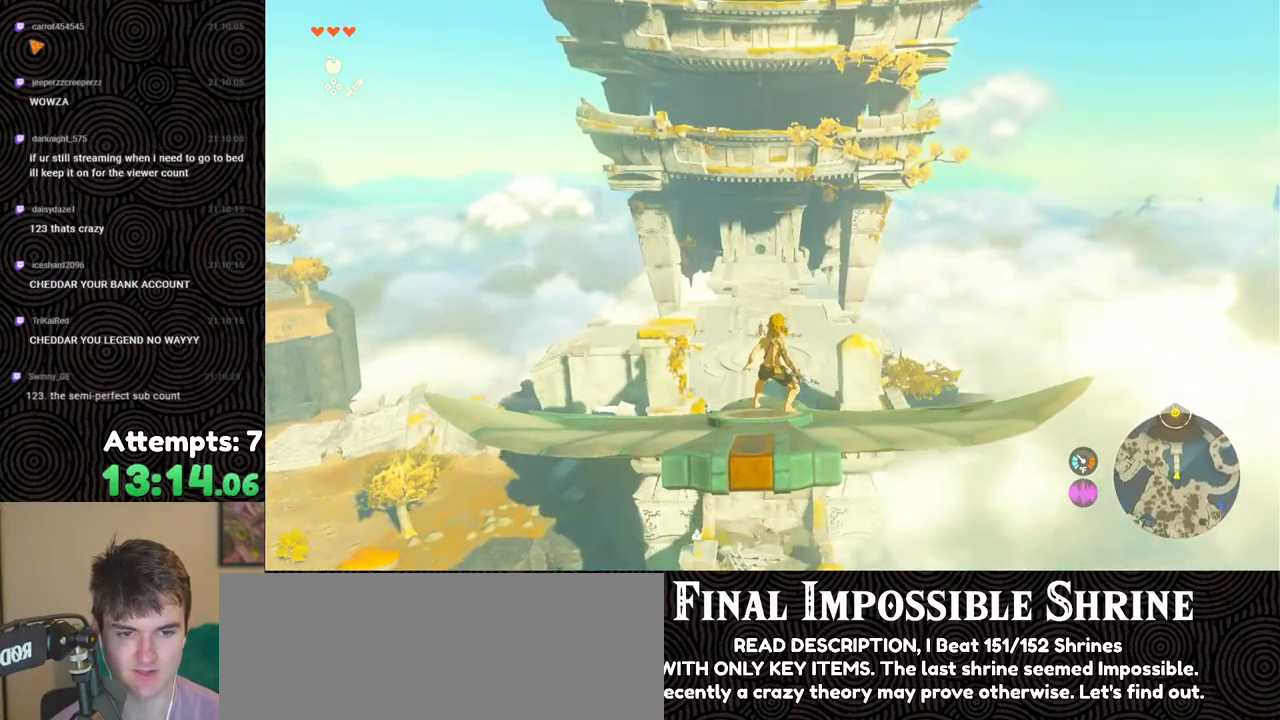
{"buttons": ["L2"], "left_stick": "left", "right_stick": "center", "events": [[383, "left_stick", "left"]]}
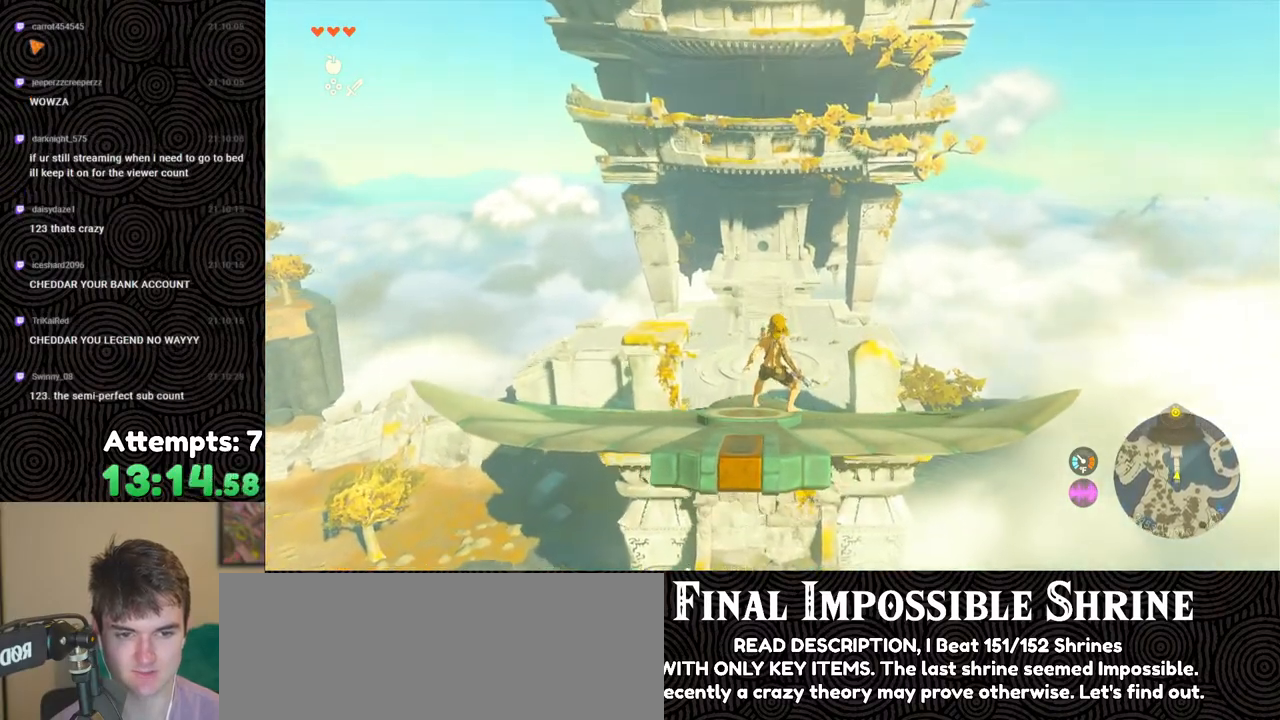
{"buttons": ["L2"], "left_stick": "center", "right_stick": "center", "events": [[50, "left_stick", "center"]]}
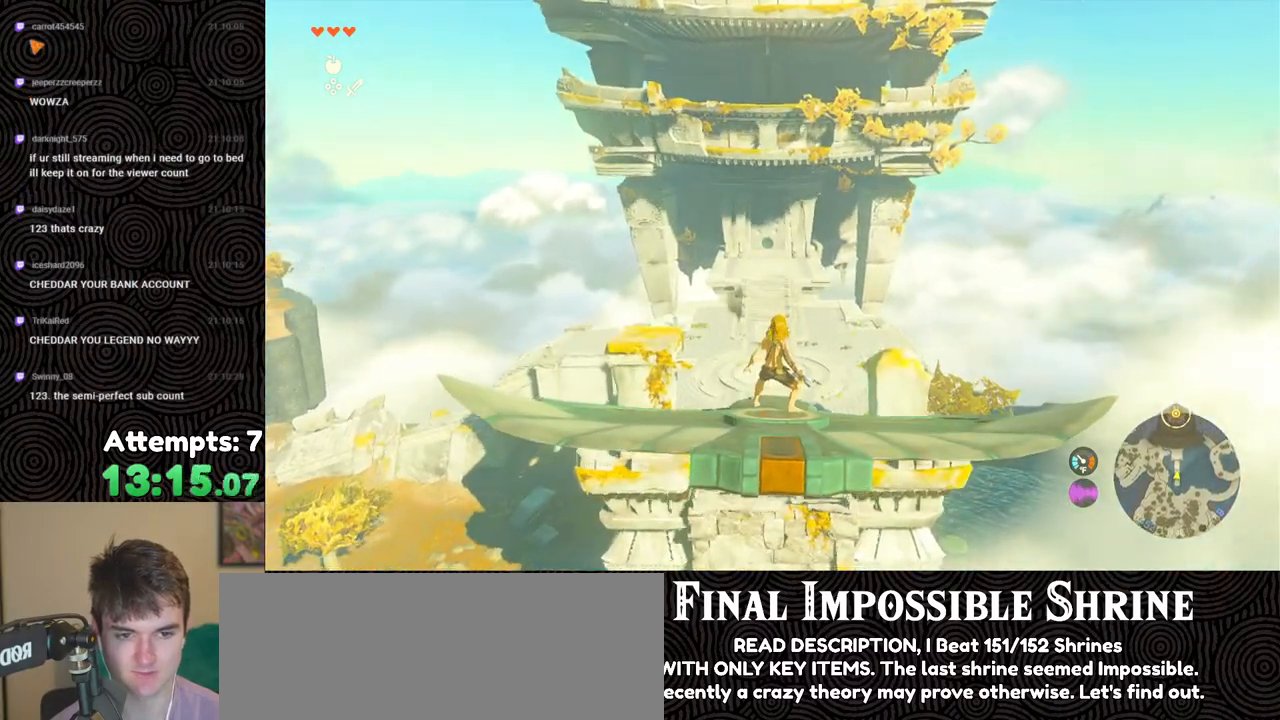
{"buttons": ["L2"], "left_stick": "center", "right_stick": "down", "events": [[50, "left_stick", "left"], [183, "left_stick", "center"], [250, "right_stick", "down"]]}
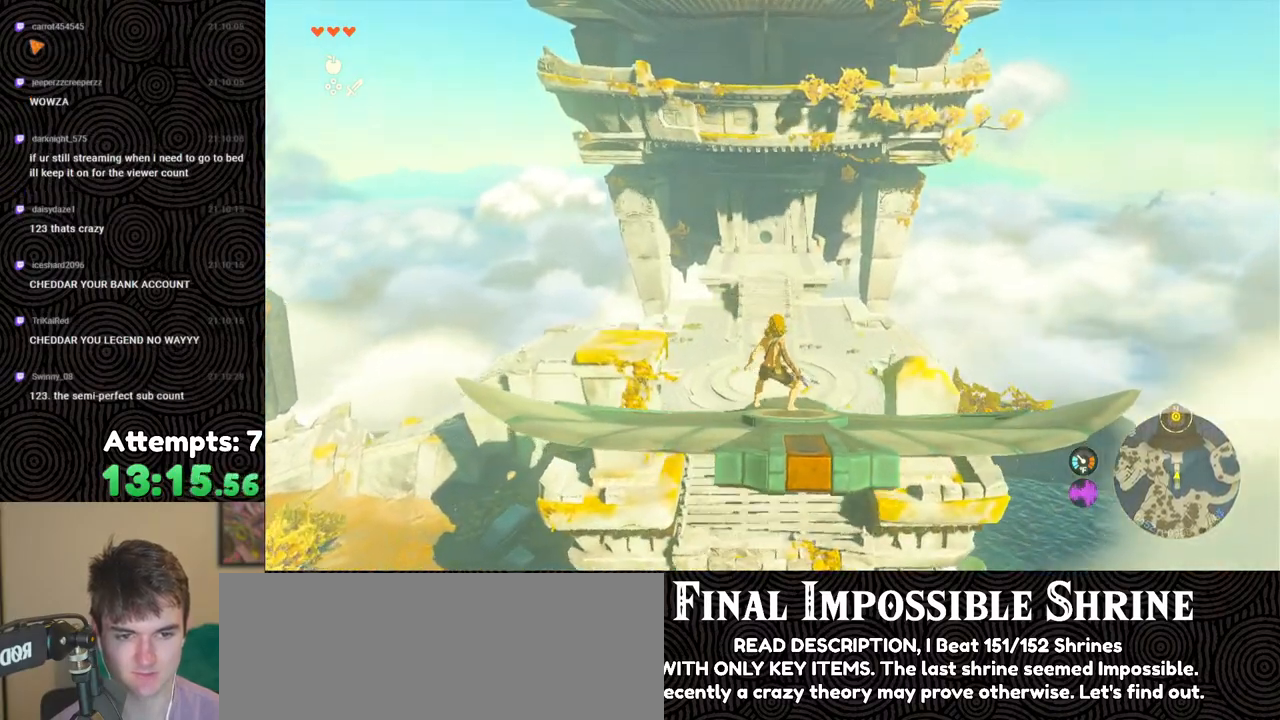
{"buttons": ["L2"], "left_stick": "center", "right_stick": "center", "events": [[183, "right_stick", "center"]]}
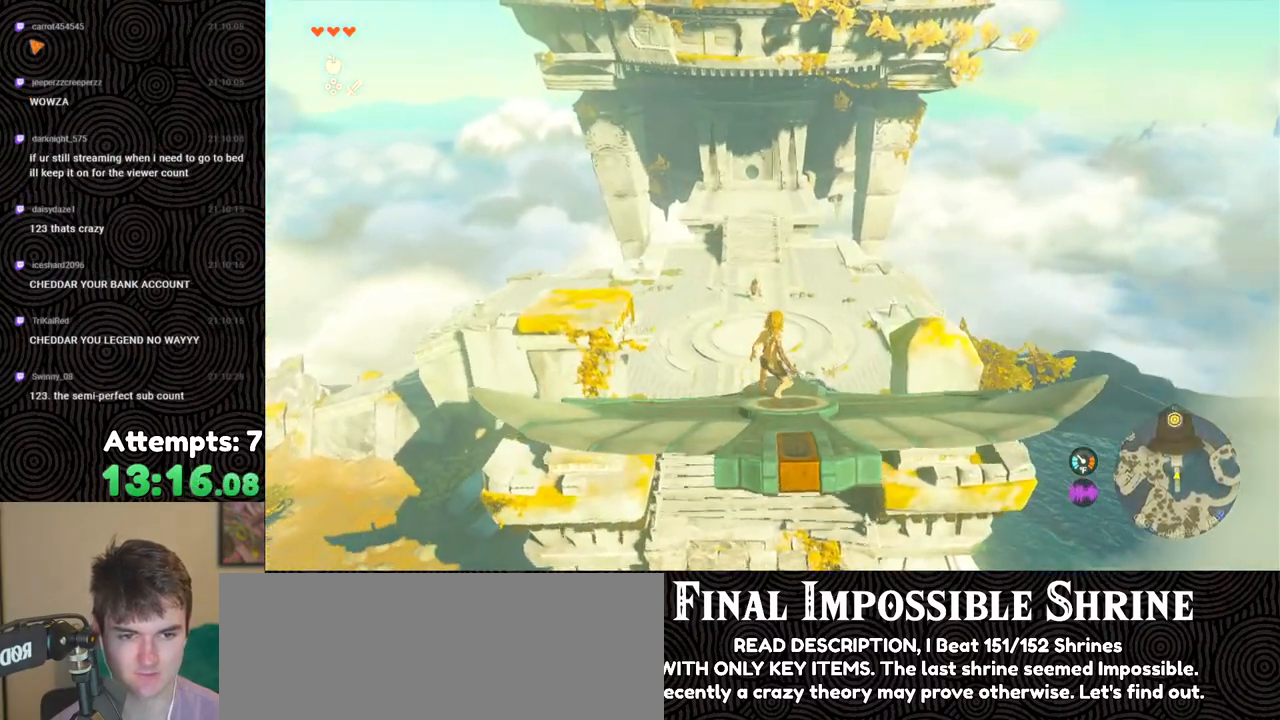
{"buttons": ["L2"], "left_stick": "center", "right_stick": "center", "events": [[367, "left_stick", "right"], [450, "left_stick", "center"]]}
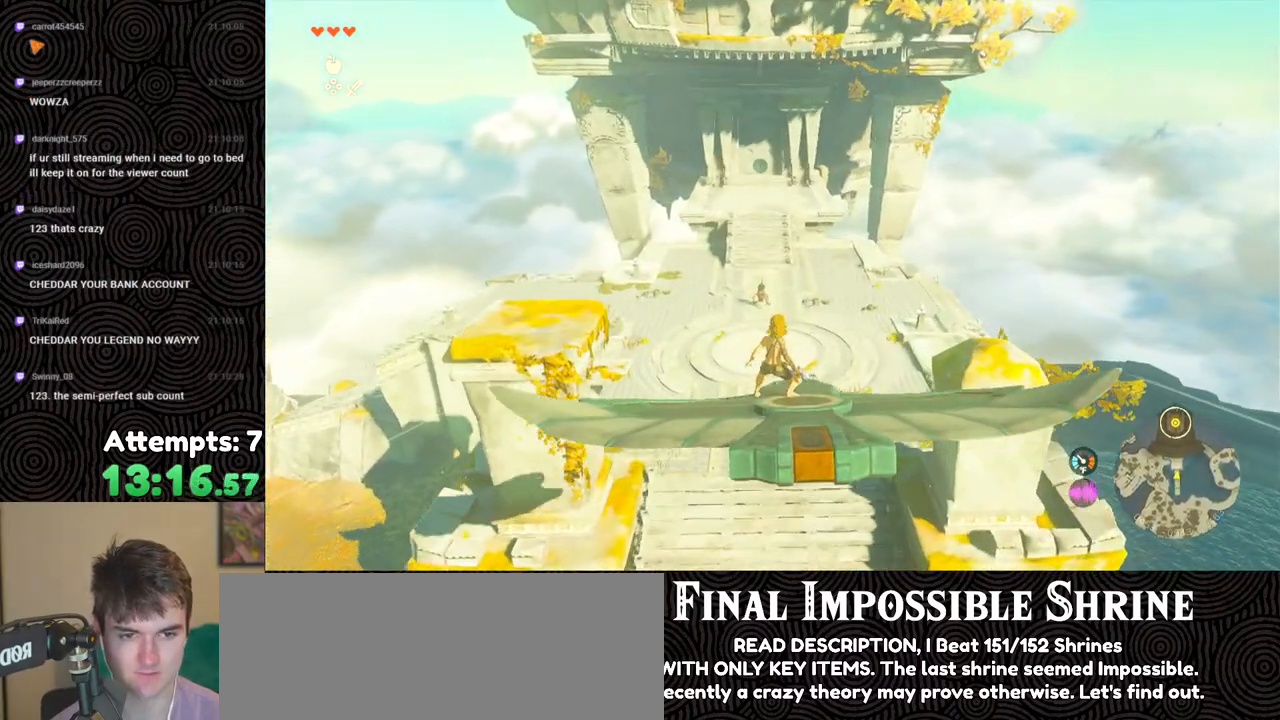
{"buttons": ["L2"], "left_stick": "center", "right_stick": "center", "events": []}
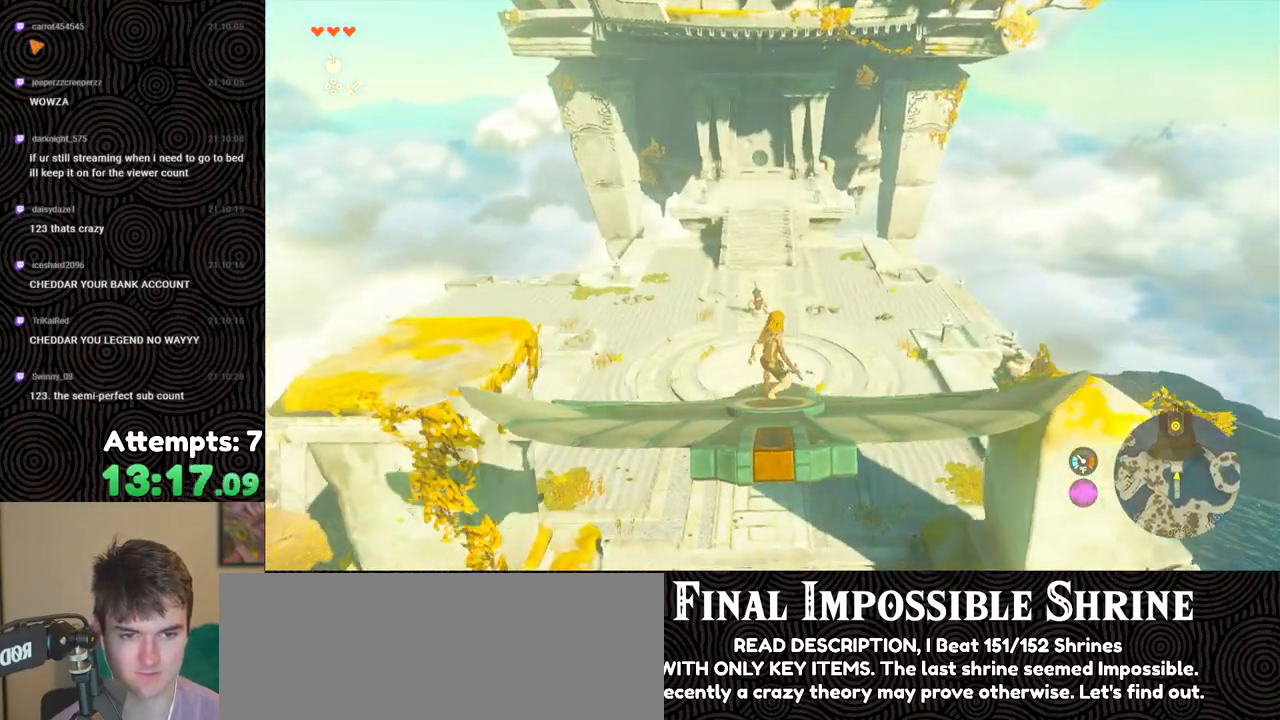
{"buttons": ["L2"], "left_stick": "center", "right_stick": "center", "events": []}
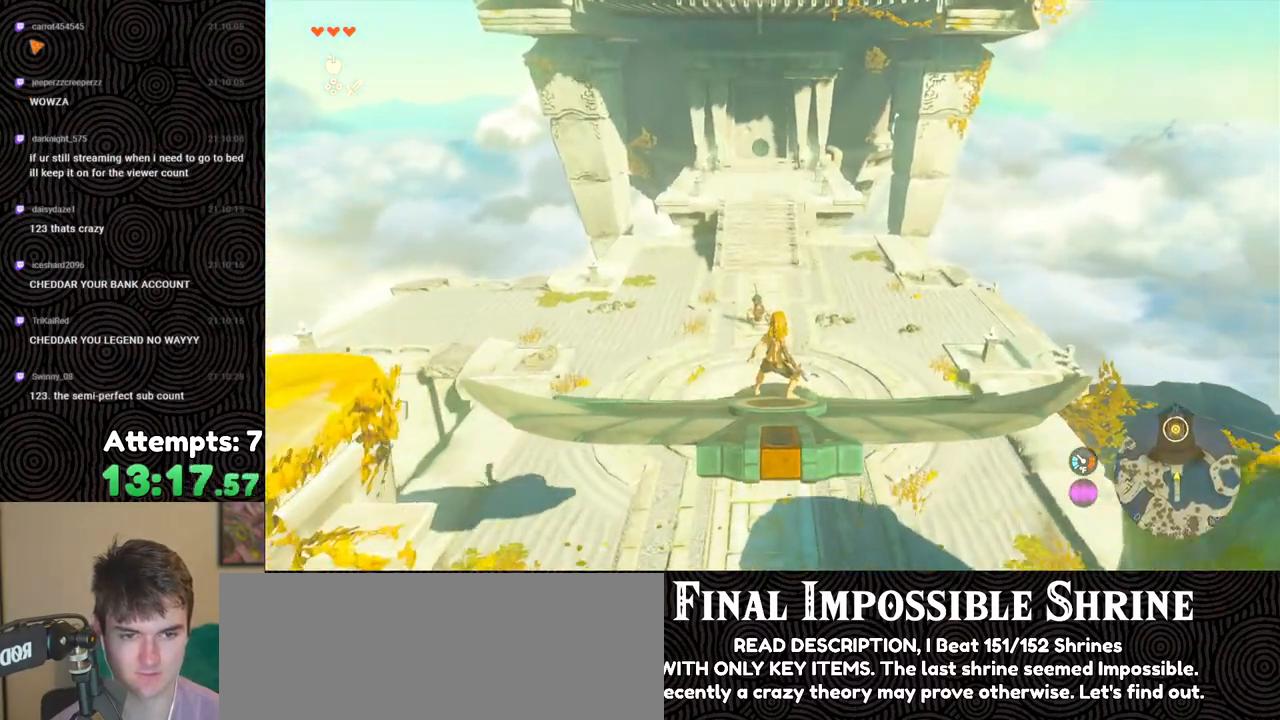
{"buttons": ["L2"], "left_stick": "up-left", "right_stick": "center", "events": [[467, "left_stick", "up-left"]]}
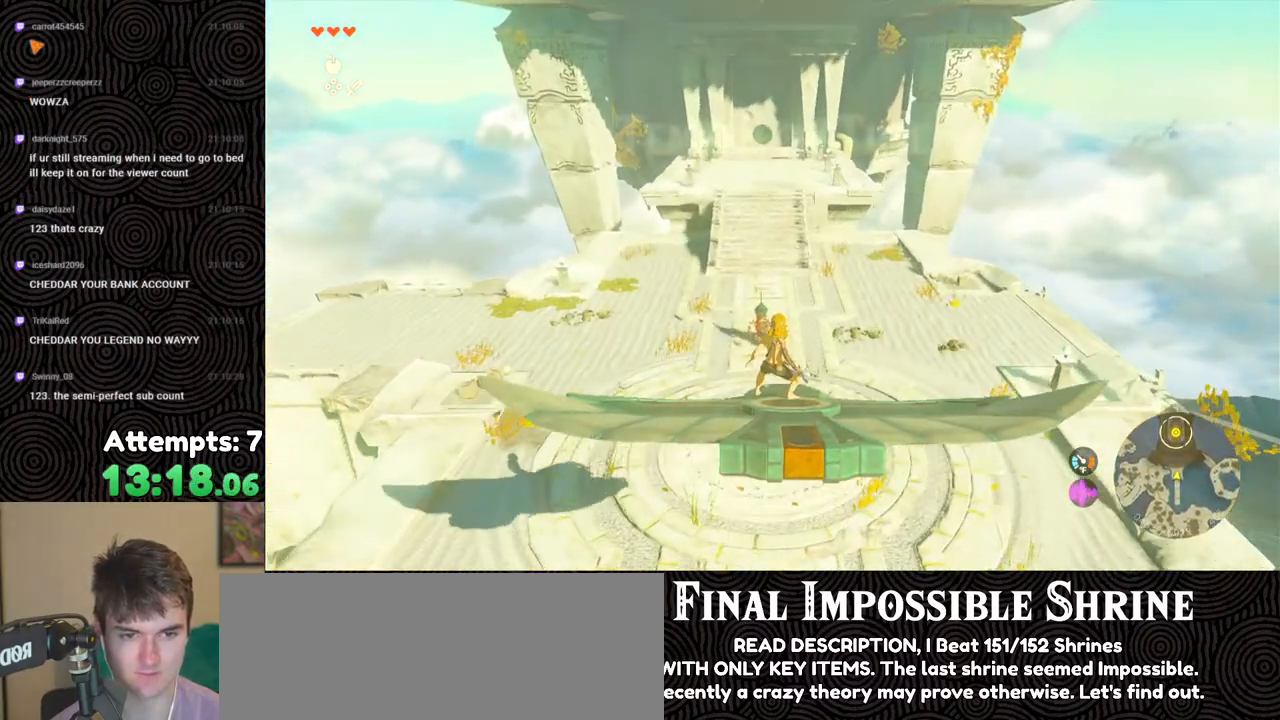
{"buttons": ["L2"], "left_stick": "center", "right_stick": "center", "events": [[33, "left_stick", "center"]]}
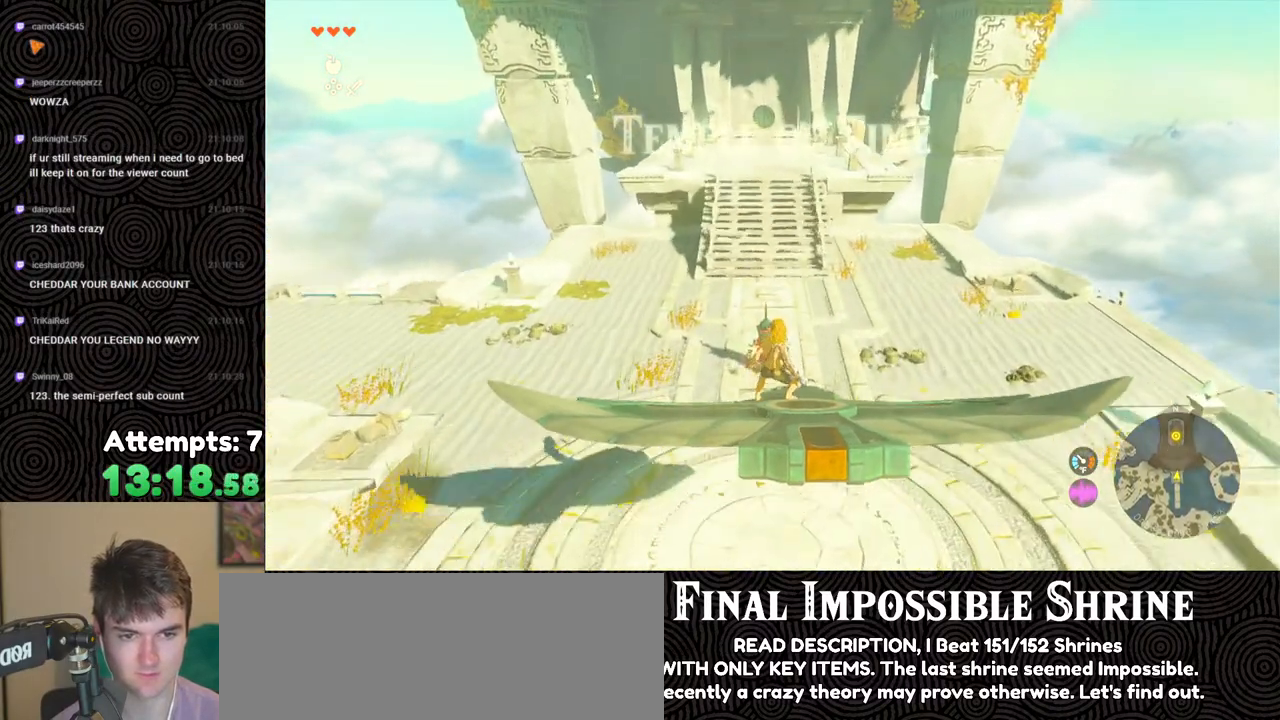
{"buttons": ["L2"], "left_stick": "down-right", "right_stick": "down", "events": [[200, "left_stick", "down"], [417, "right_stick", "down"], [450, "left_stick", "down-right"]]}
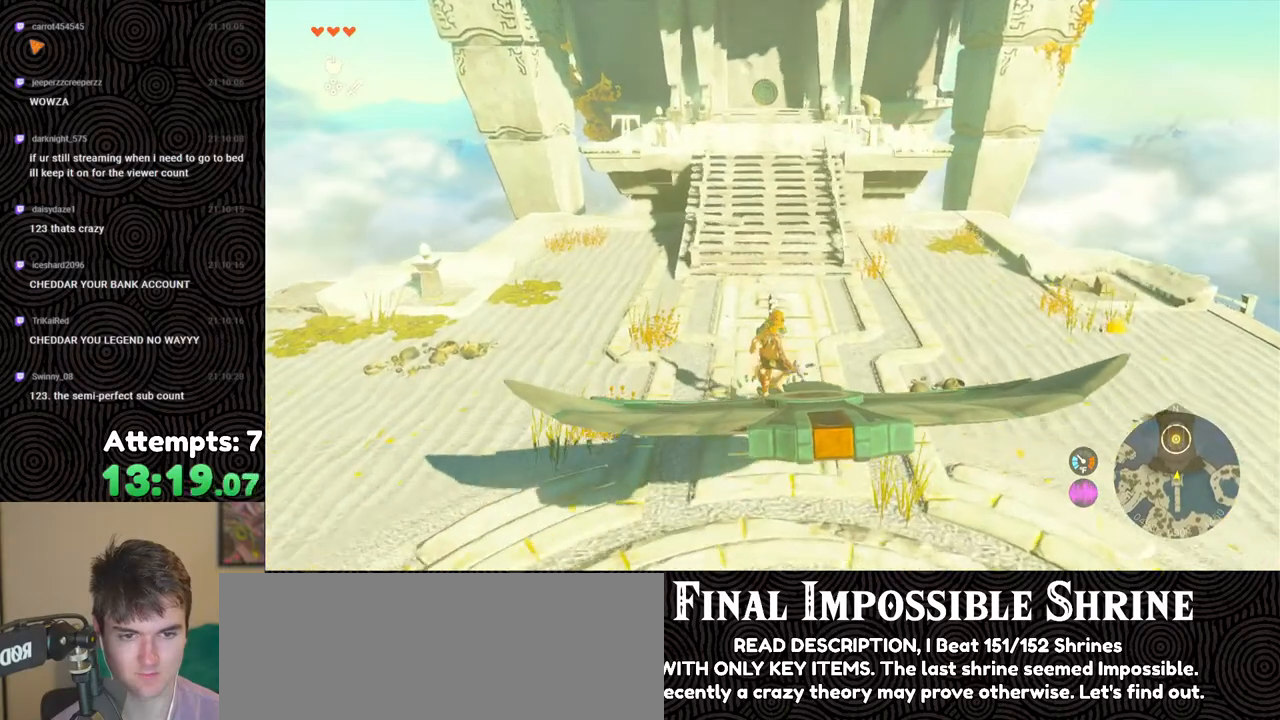
{"buttons": ["A"], "left_stick": "center", "right_stick": "center", "events": [[283, "A", "down"], [283, "L2", "up"], [283, "left_stick", "center"], [283, "right_stick", "center"], [350, "A", "up"], [450, "A", "down"]]}
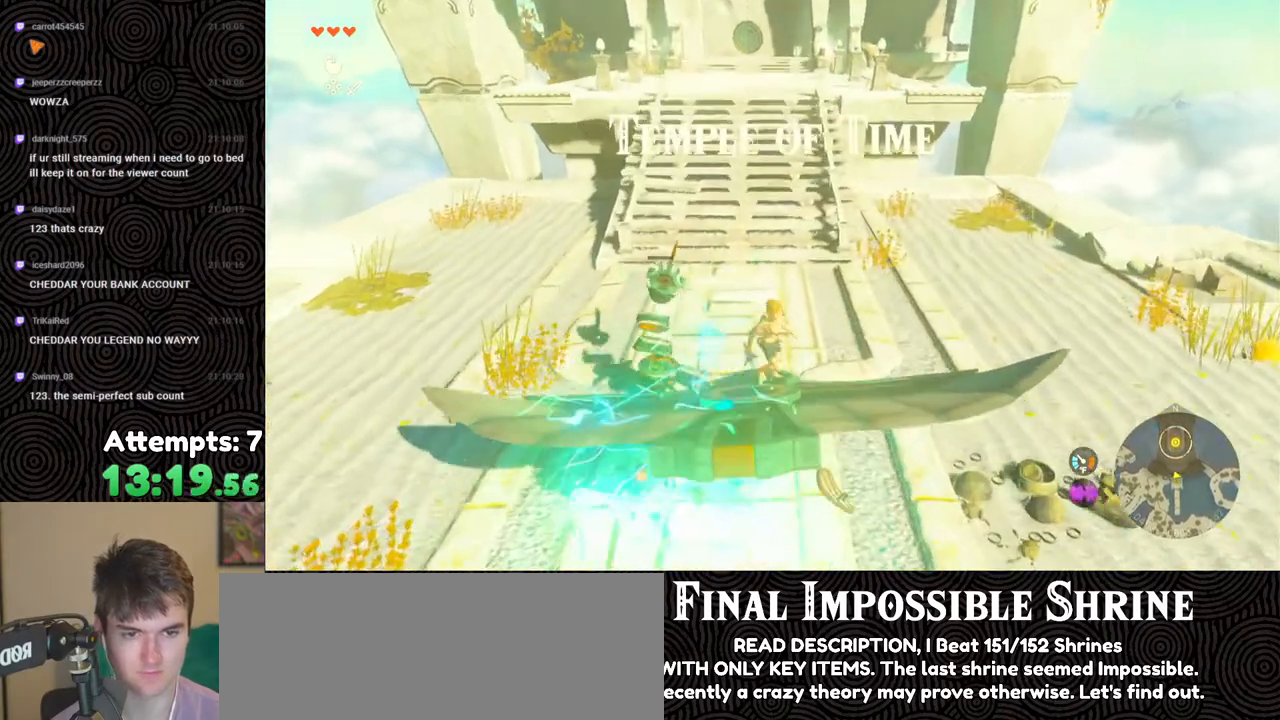
{"buttons": [], "left_stick": "down", "right_stick": "center", "events": [[33, "A", "up"], [100, "left_stick", "down"], [167, "A", "down"], [183, "A", "up"], [250, "A", "down"], [317, "A", "up"], [417, "A", "down"], [467, "A", "up"]]}
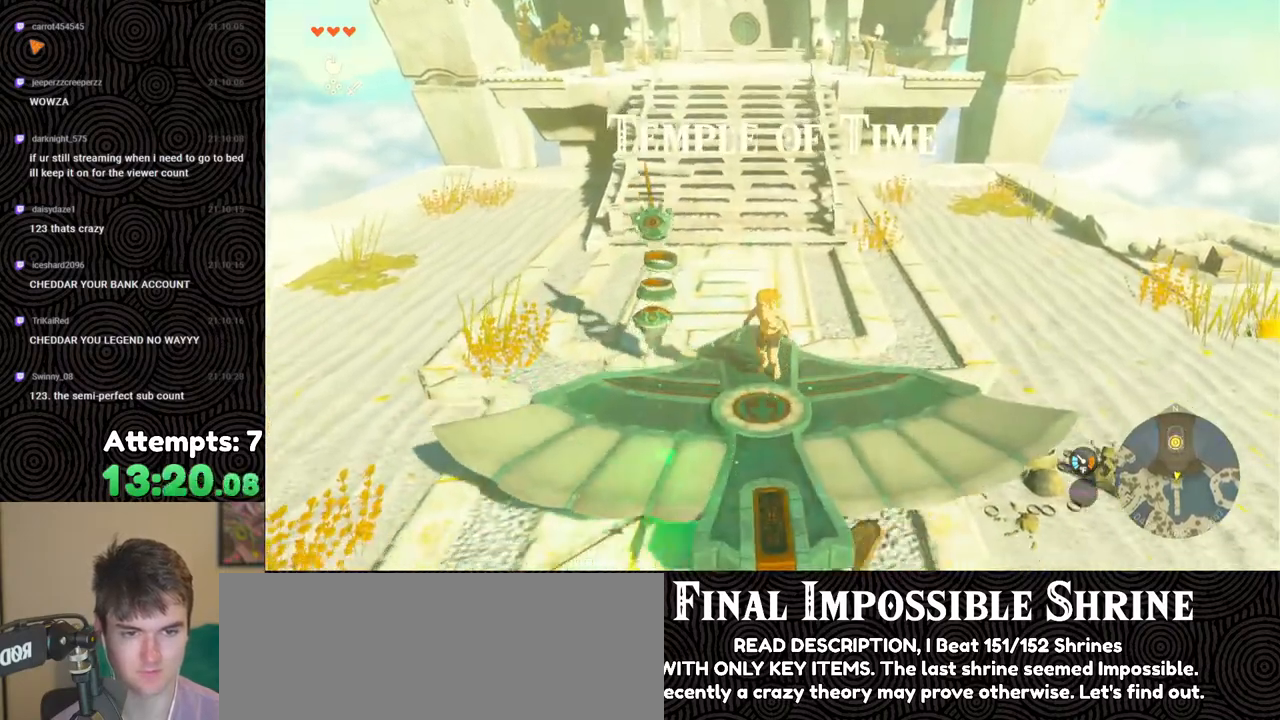
{"buttons": [], "left_stick": "center", "right_stick": "center", "events": [[33, "A", "down"], [117, "left_stick", "down-right"], [133, "A", "up"], [200, "A", "down"], [283, "left_stick", "center"], [300, "A", "up"], [383, "A", "down"], [467, "A", "up"]]}
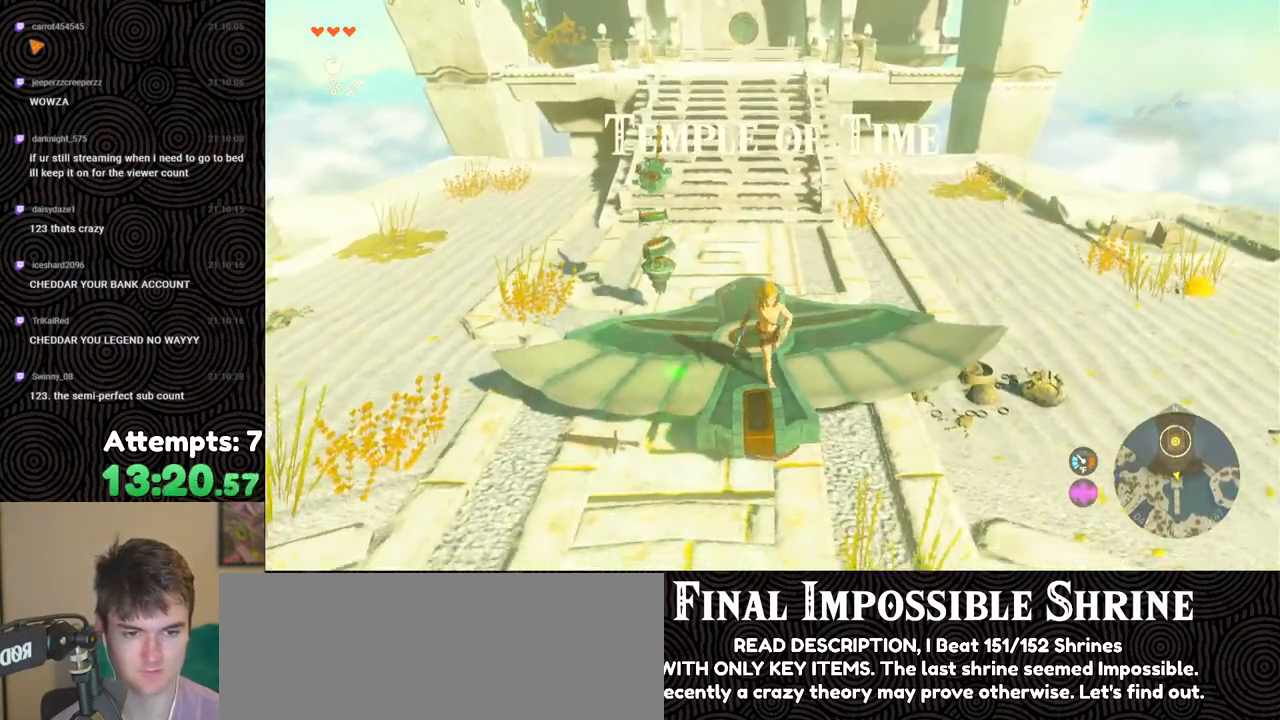
{"buttons": [], "left_stick": "down", "right_stick": "center", "events": [[33, "left_stick", "down"], [50, "A", "down"], [150, "A", "up"], [250, "A", "down"], [267, "left_stick", "center"], [350, "A", "up"], [433, "left_stick", "down"]]}
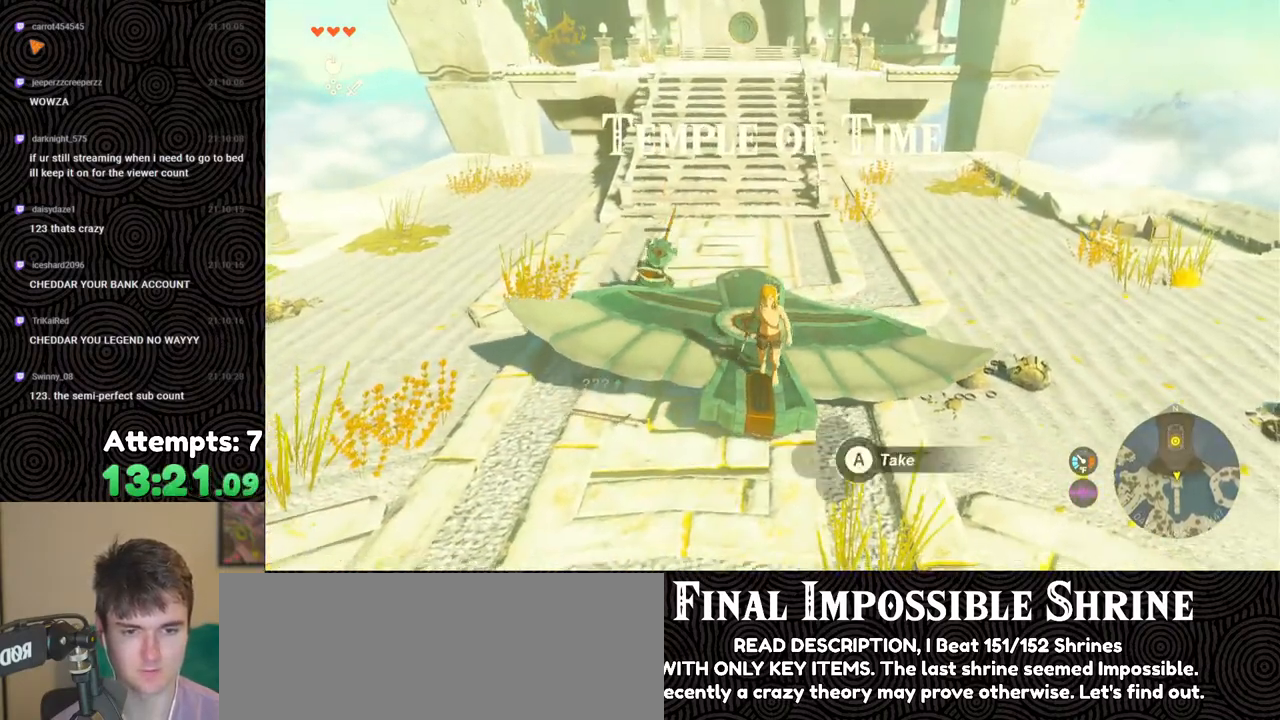
{"buttons": ["A"], "left_stick": "center", "right_stick": "center", "events": [[117, "left_stick", "center"], [283, "A", "down"], [367, "A", "up"], [433, "A", "down"]]}
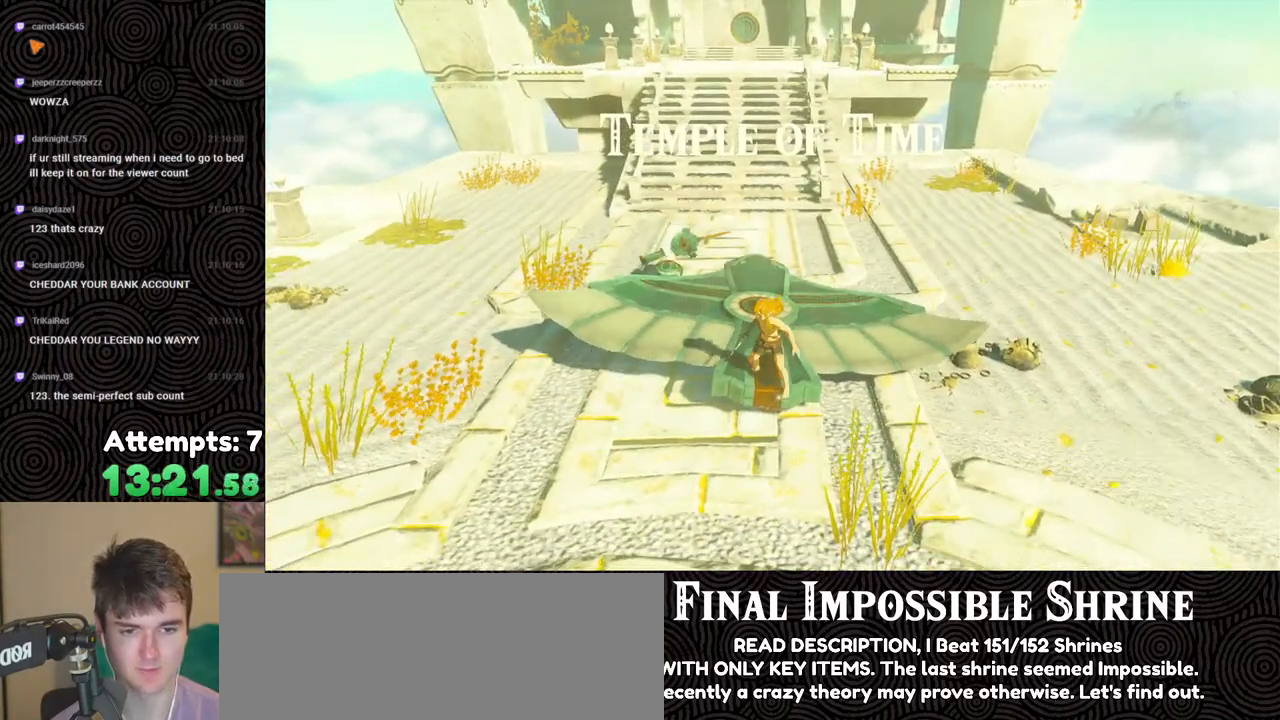
{"buttons": [], "left_stick": "center", "right_stick": "right", "events": [[17, "A", "up"], [217, "right_stick", "right"]]}
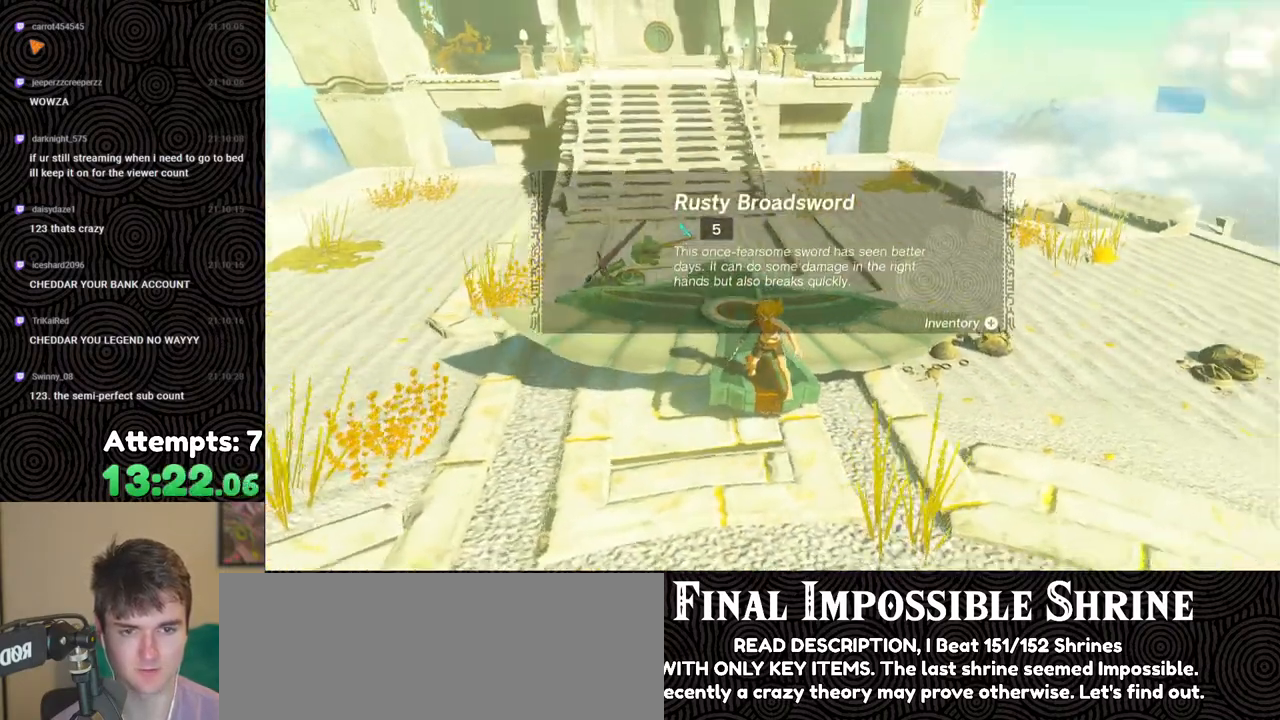
{"buttons": [], "left_stick": "center", "right_stick": "up-right", "events": [[100, "right_stick", "up-right"]]}
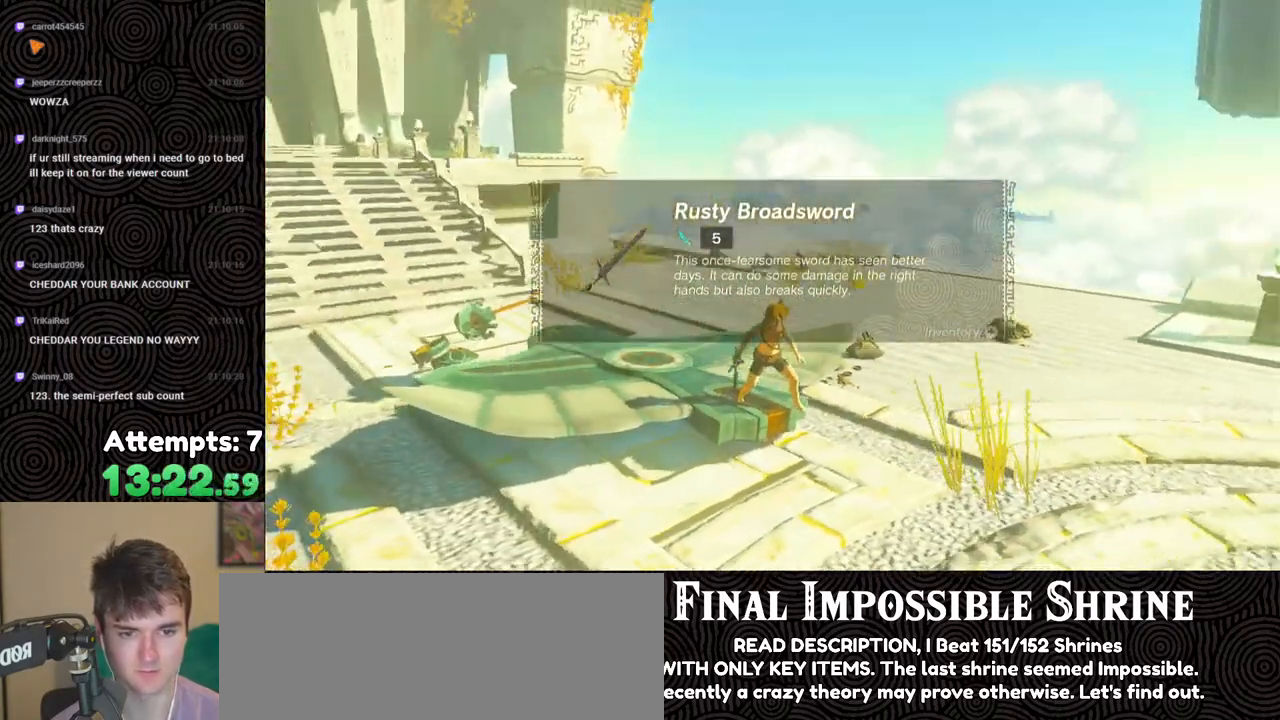
{"buttons": [], "left_stick": "center", "right_stick": "center", "events": [[400, "right_stick", "center"]]}
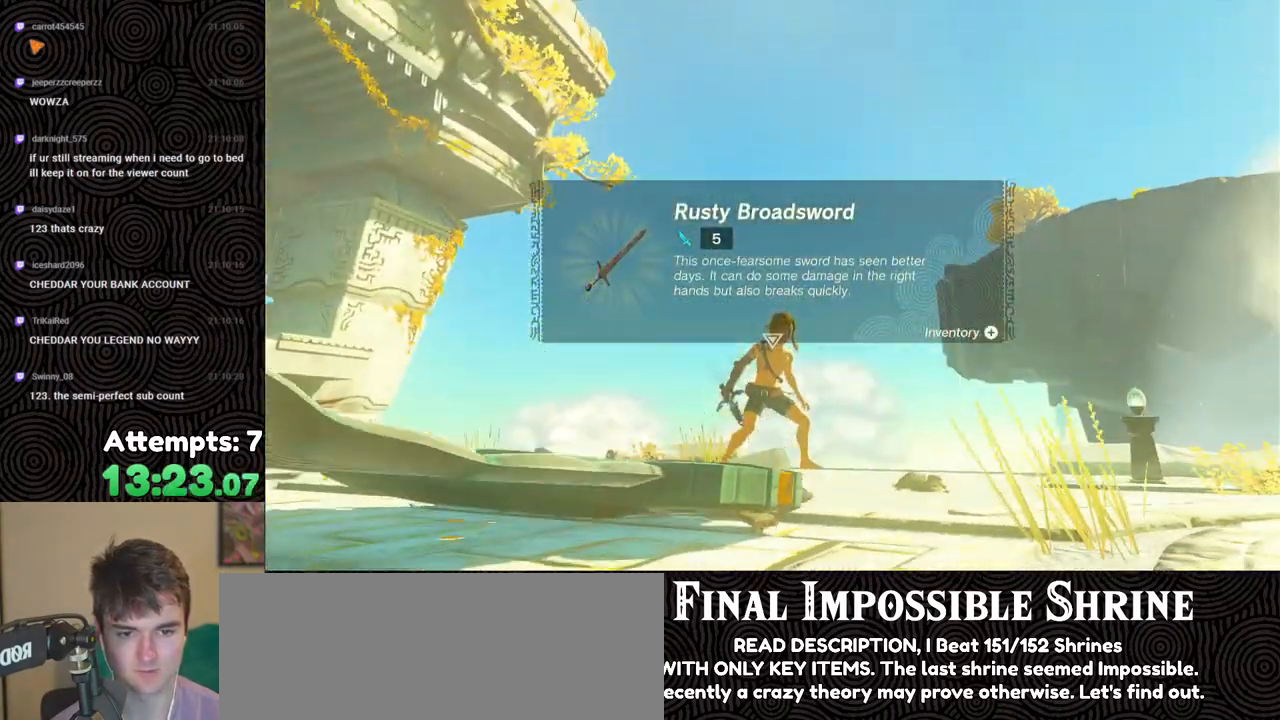
{"buttons": [], "left_stick": "center", "right_stick": "up", "events": [[183, "right_stick", "up-right"], [233, "right_stick", "up"]]}
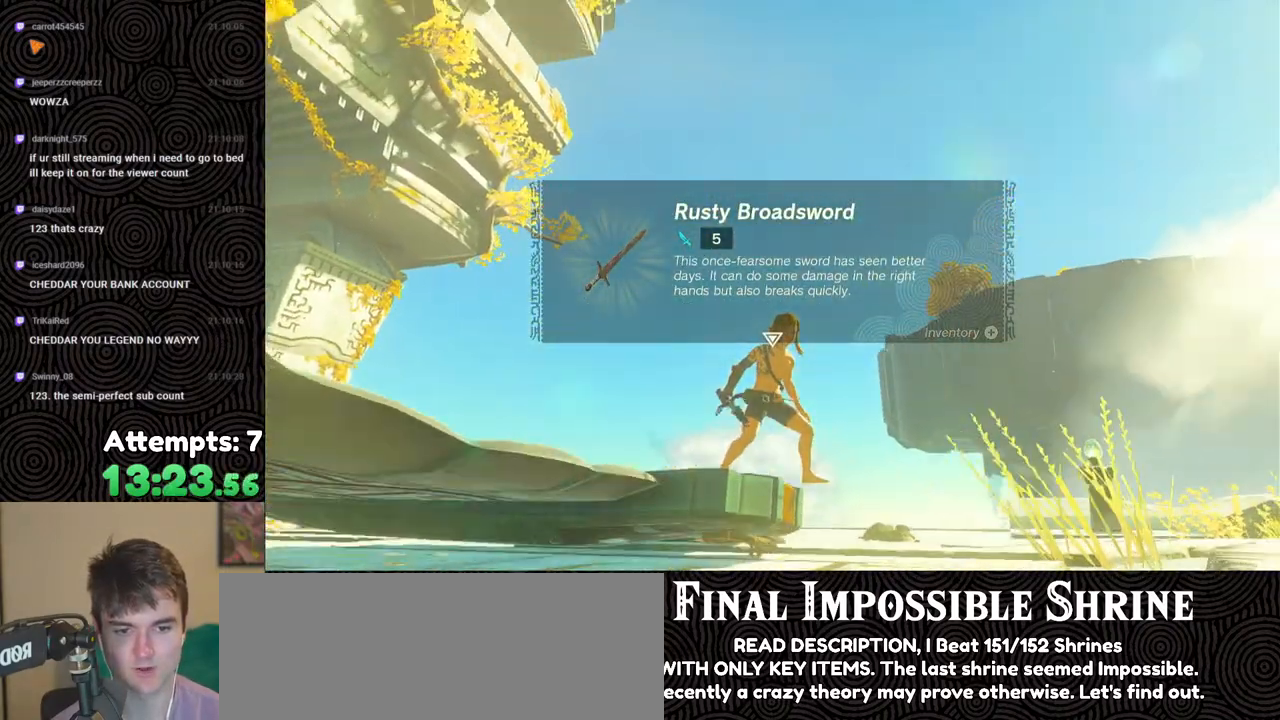
{"buttons": [], "left_stick": "center", "right_stick": "down-left", "events": [[83, "right_stick", "center"], [333, "right_stick", "down"], [467, "right_stick", "down-left"]]}